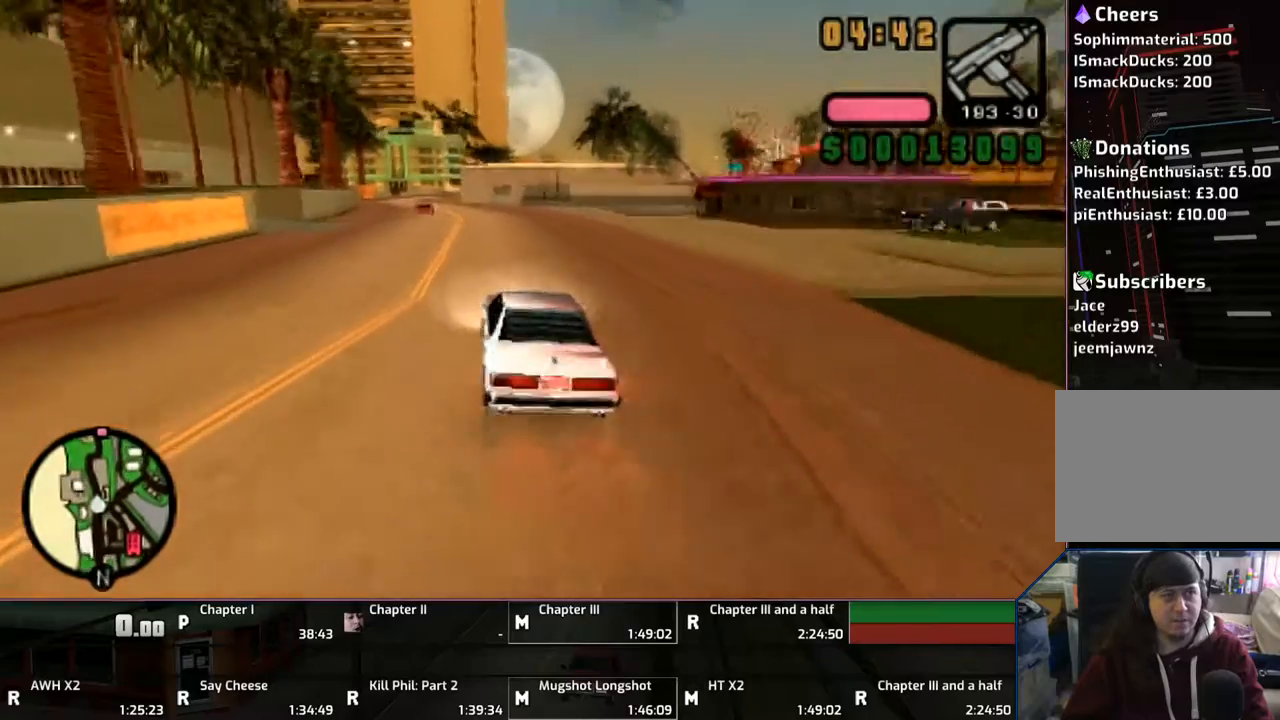
Gameplay with a controller (PlayStation layout); each line is a JSON object with the inputs held at the frame after it. "events" lists button and stick changes between this image and that frame as [ms after this image, input, new state], when the widget could be followed in between. Not read: L2 L3 R2 R3.
{"buttons": ["CROSS"], "left_stick": "up-left", "right_stick": "center", "events": [[267, "left_stick", "up"], [500, "left_stick", "up-left"]]}
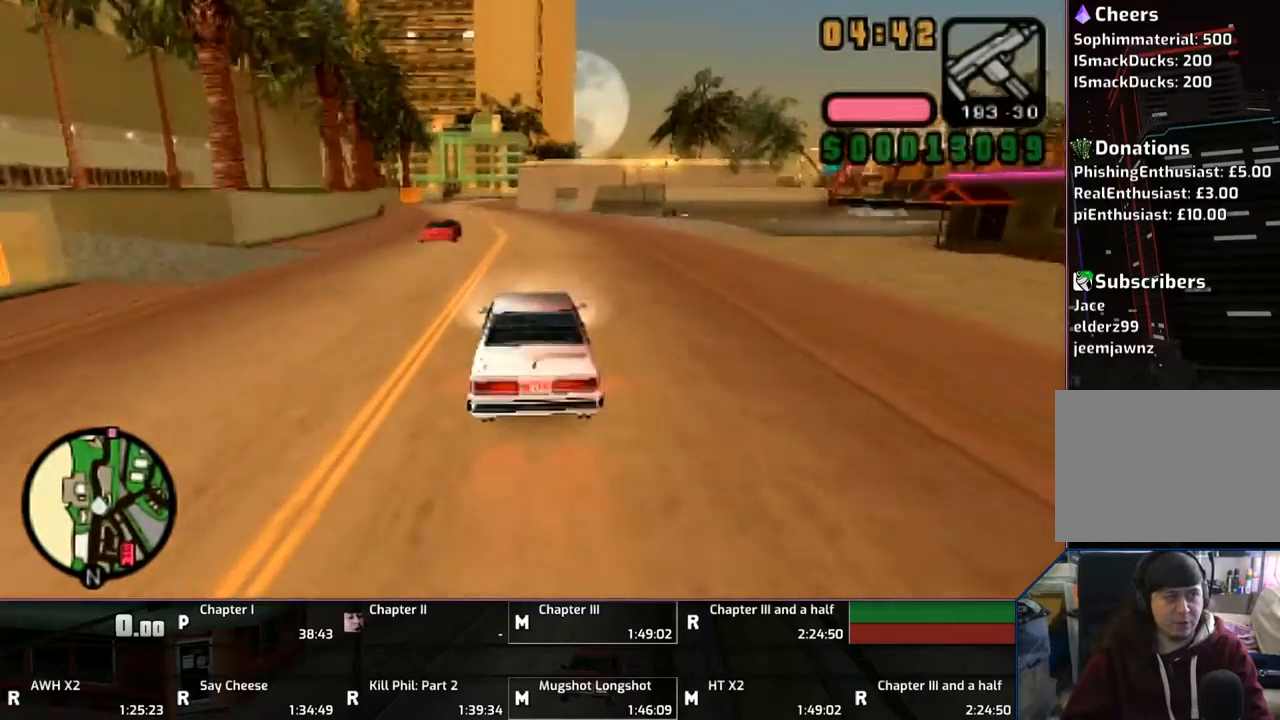
{"buttons": ["CROSS"], "left_stick": "up", "right_stick": "center", "events": [[300, "left_stick", "up"]]}
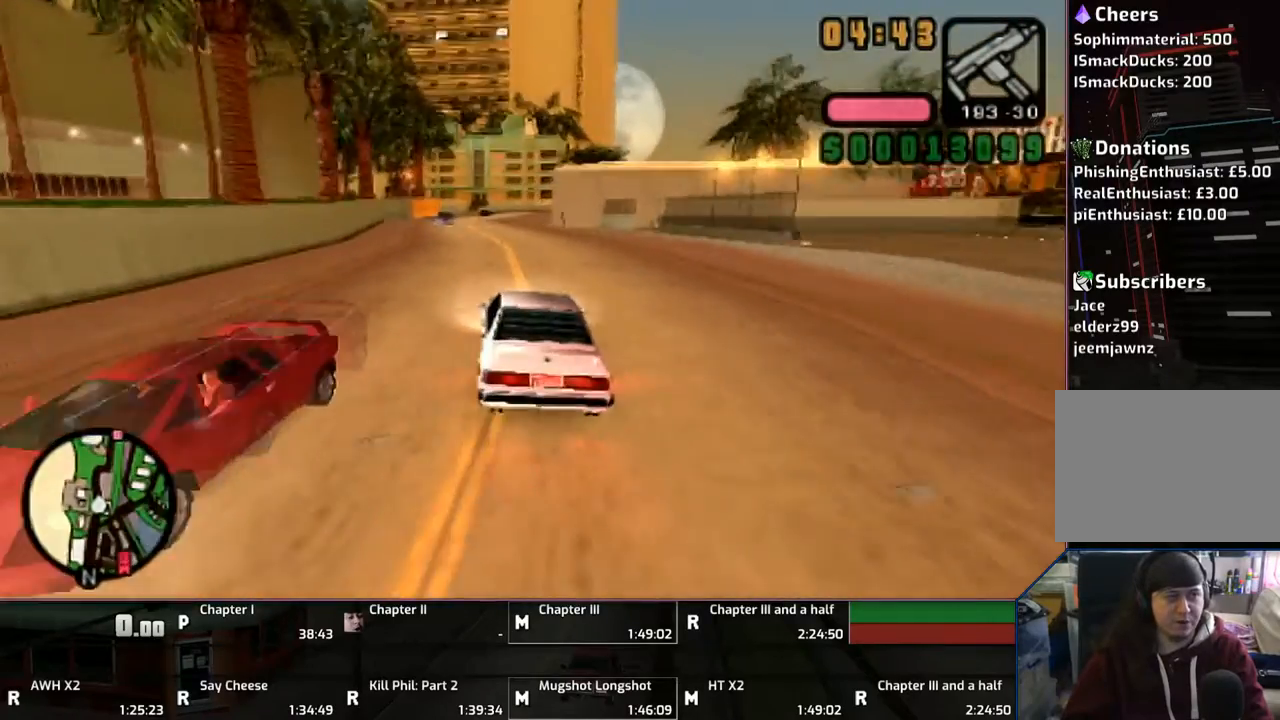
{"buttons": ["CROSS"], "left_stick": "up", "right_stick": "center", "events": [[283, "left_stick", "up-right"], [400, "left_stick", "up"]]}
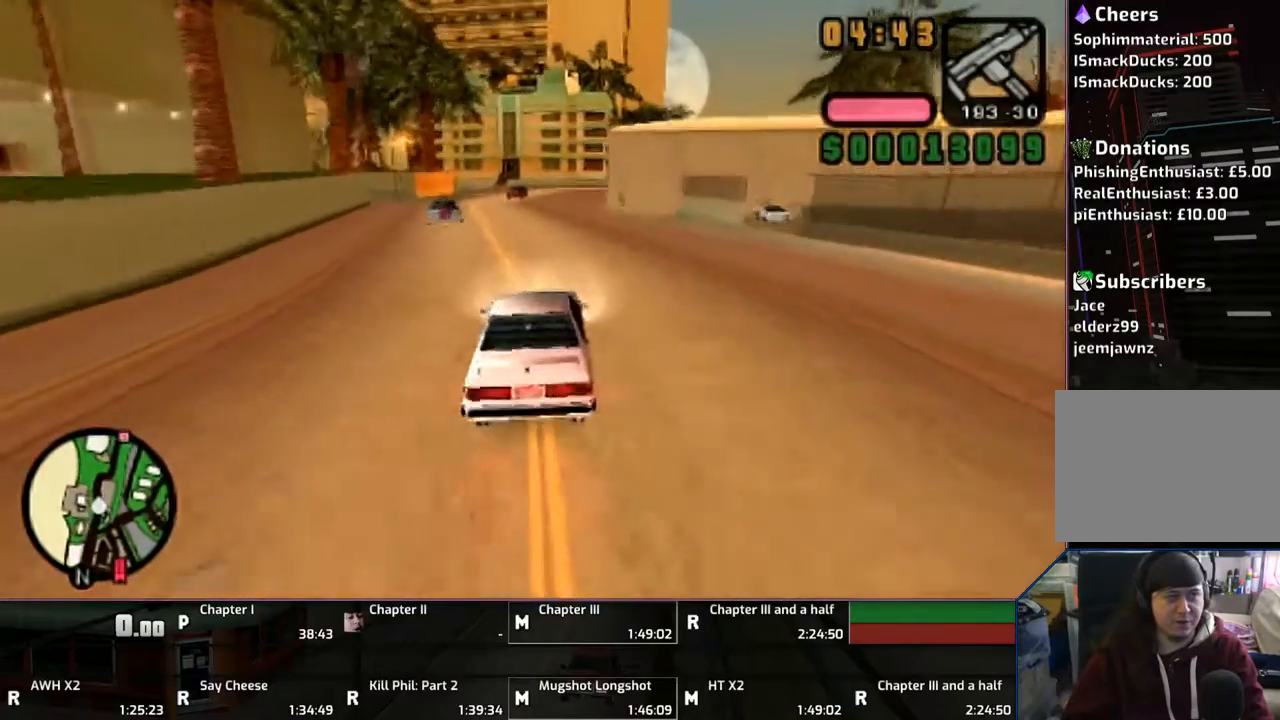
{"buttons": ["CROSS"], "left_stick": "up", "right_stick": "center", "events": []}
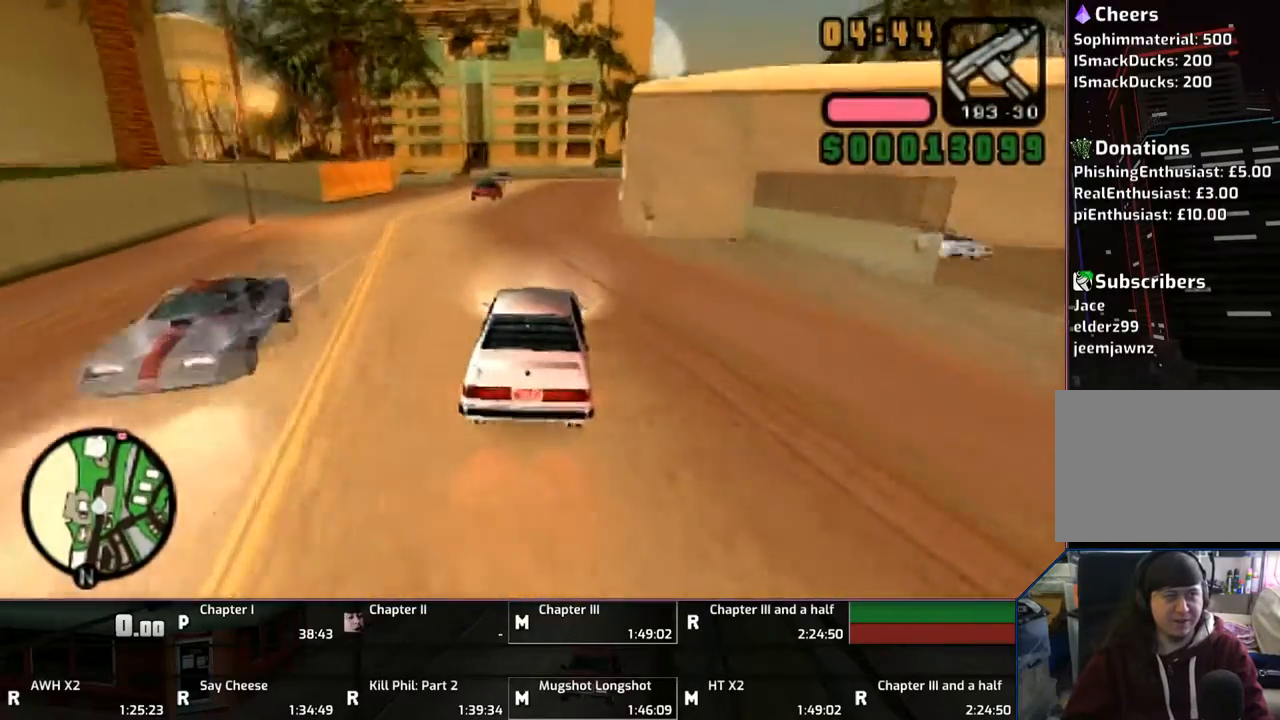
{"buttons": ["SQUARE"], "left_stick": "center", "right_stick": "center", "events": [[167, "left_stick", "up-right"], [317, "left_stick", "center"], [367, "CROSS", "up"], [450, "SQUARE", "down"]]}
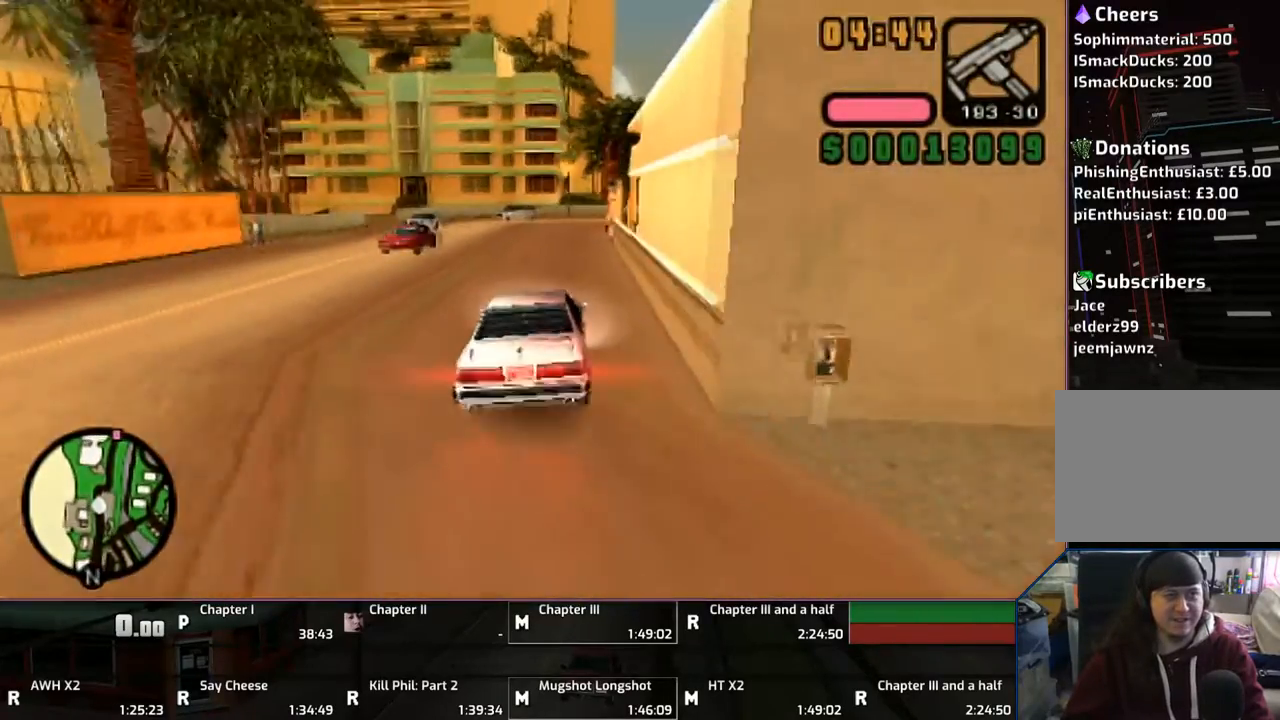
{"buttons": [], "left_stick": "center", "right_stick": "center", "events": [[67, "SQUARE", "up"], [117, "SQUARE", "down"], [200, "SQUARE", "up"], [233, "left_stick", "up-left"], [300, "SQUARE", "down"], [400, "SQUARE", "up"], [400, "left_stick", "center"]]}
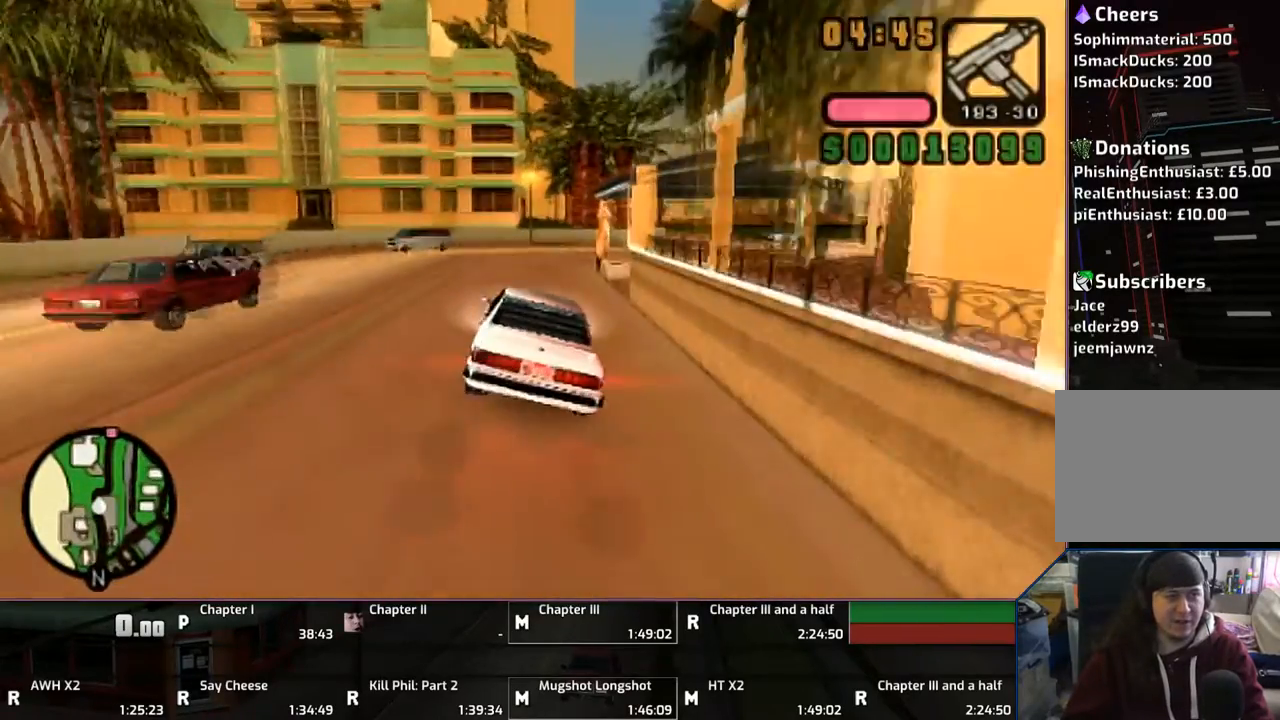
{"buttons": [], "left_stick": "right", "right_stick": "center", "events": [[100, "SQUARE", "down"], [200, "left_stick", "right"], [300, "CROSS", "down"], [500, "CROSS", "up"], [500, "SQUARE", "up"]]}
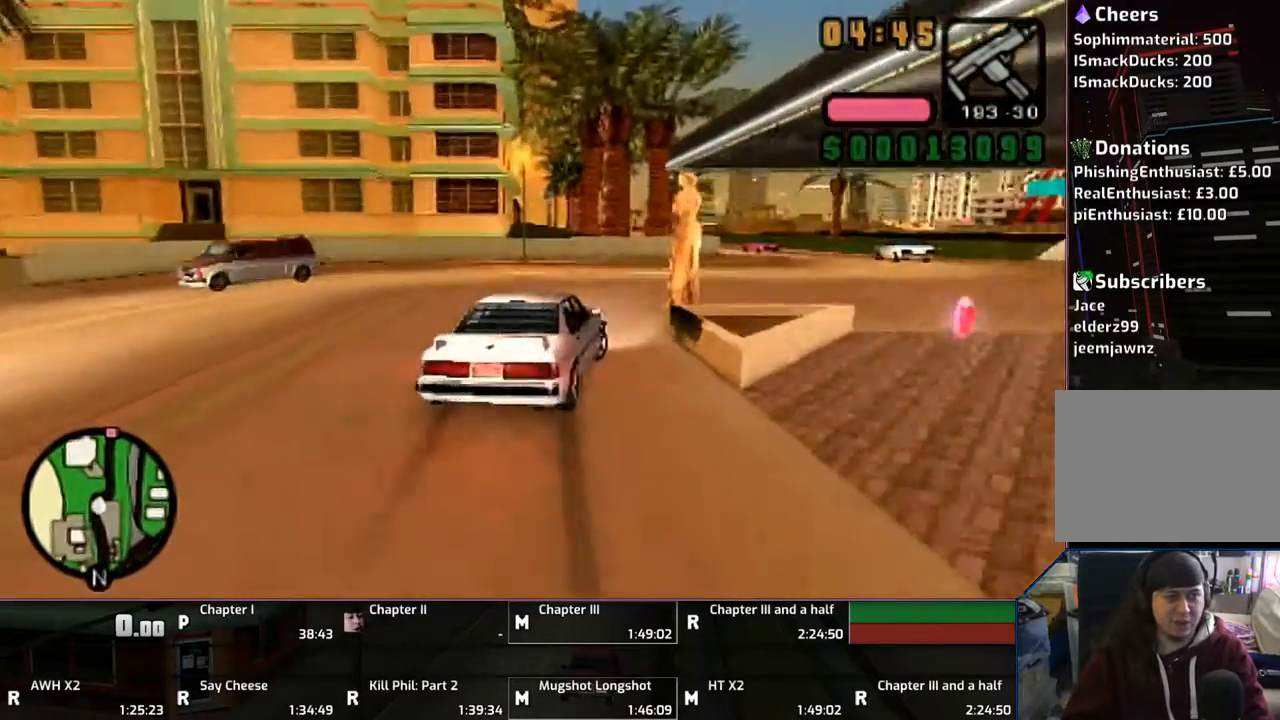
{"buttons": ["CROSS"], "left_stick": "left", "right_stick": "center", "events": [[417, "CROSS", "down"], [467, "left_stick", "left"]]}
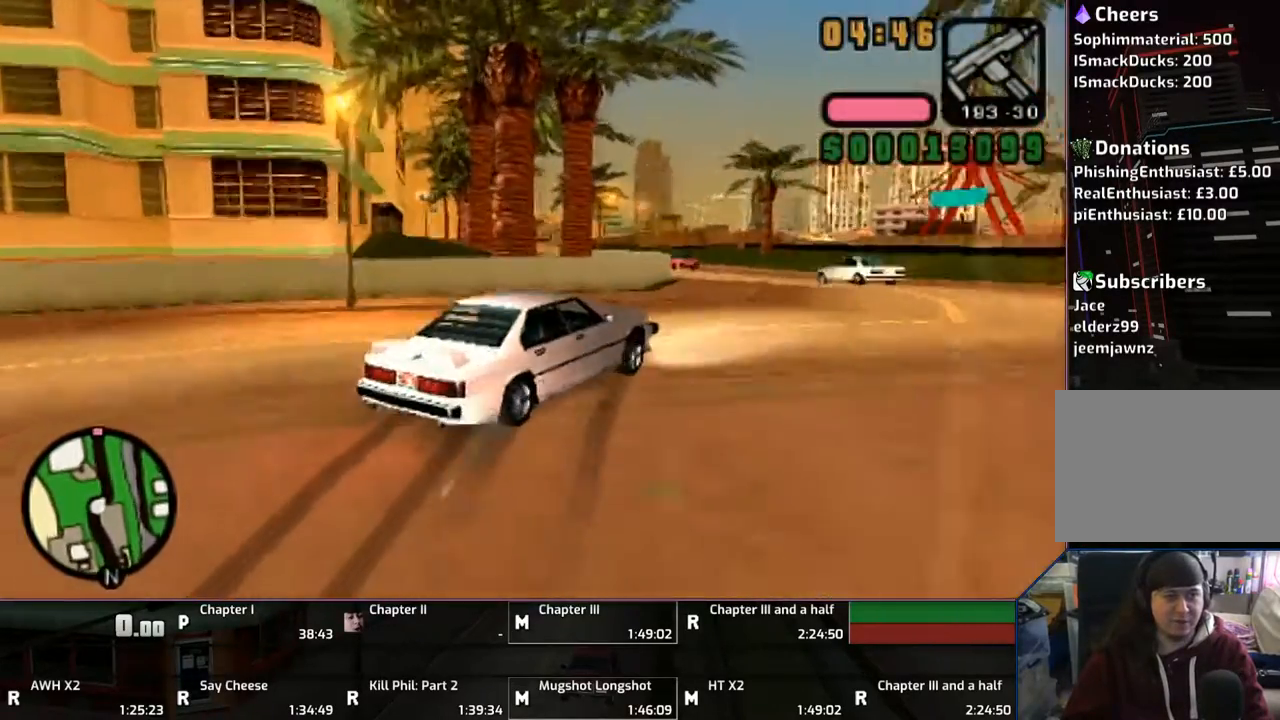
{"buttons": ["CROSS"], "left_stick": "left", "right_stick": "center", "events": [[267, "left_stick", "center"], [367, "left_stick", "left"]]}
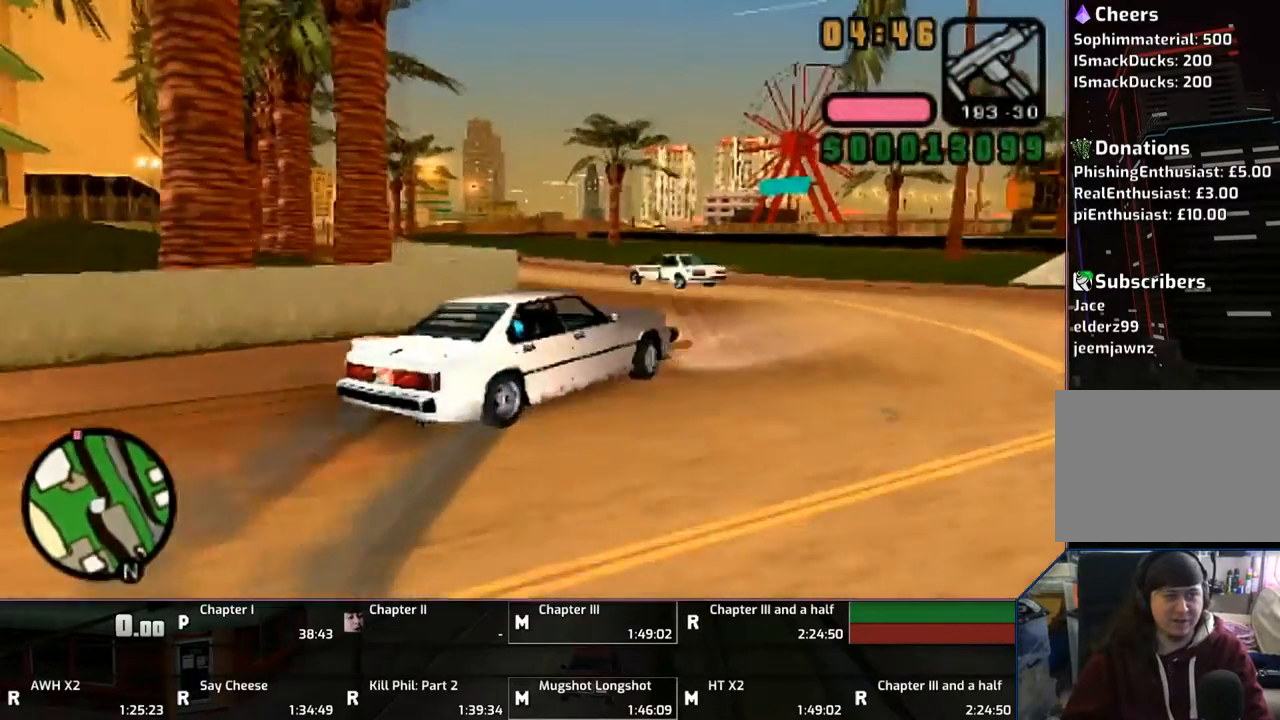
{"buttons": [], "left_stick": "left", "right_stick": "center", "events": [[267, "CROSS", "up"], [400, "CROSS", "down"], [467, "CROSS", "up"]]}
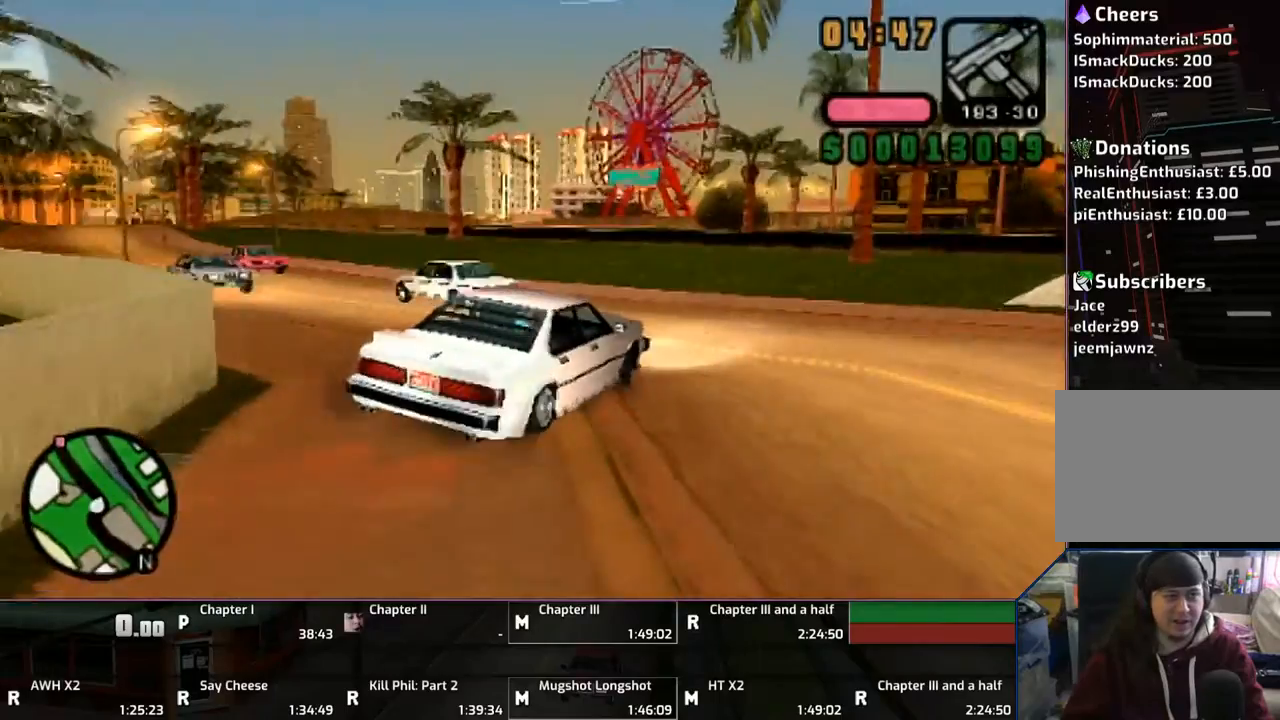
{"buttons": ["CROSS"], "left_stick": "right", "right_stick": "center", "events": [[17, "CROSS", "down"], [100, "CROSS", "up"], [300, "CROSS", "down"], [367, "CROSS", "up"], [367, "left_stick", "right"], [417, "CROSS", "down"]]}
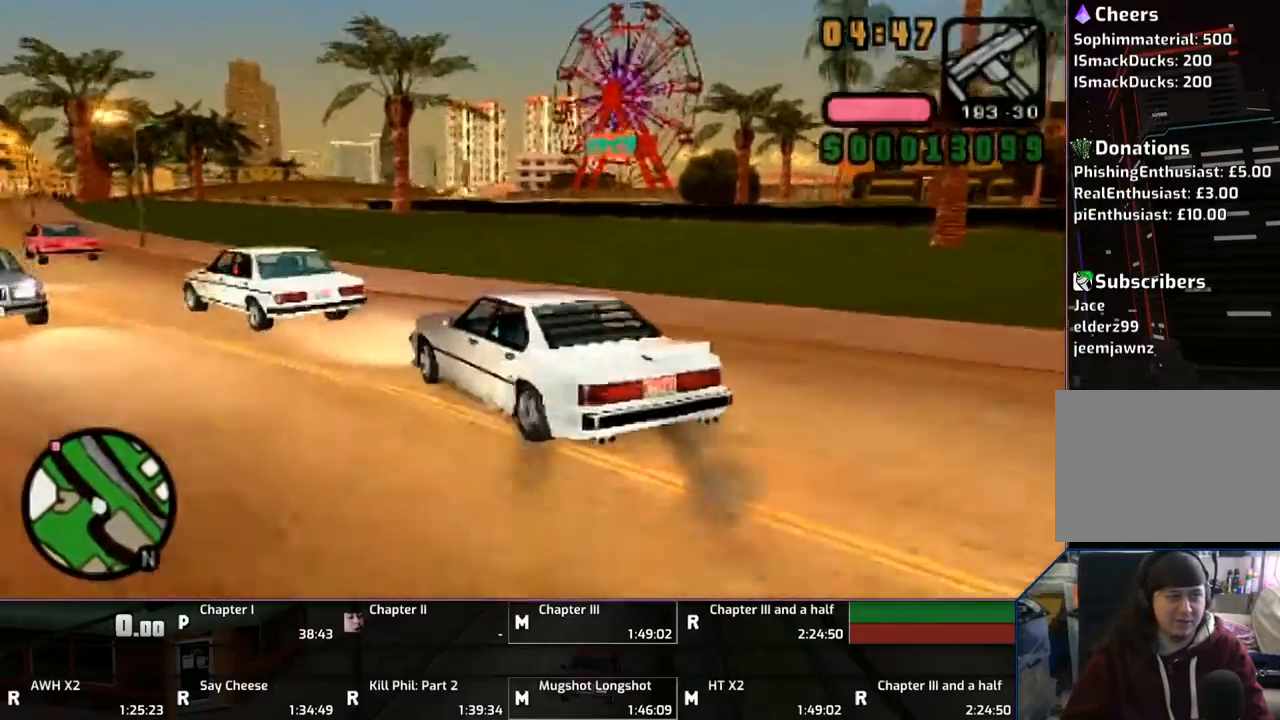
{"buttons": ["CROSS"], "left_stick": "up-left", "right_stick": "center", "events": [[67, "left_stick", "up-left"], [200, "left_stick", "down-right"], [400, "left_stick", "up-left"]]}
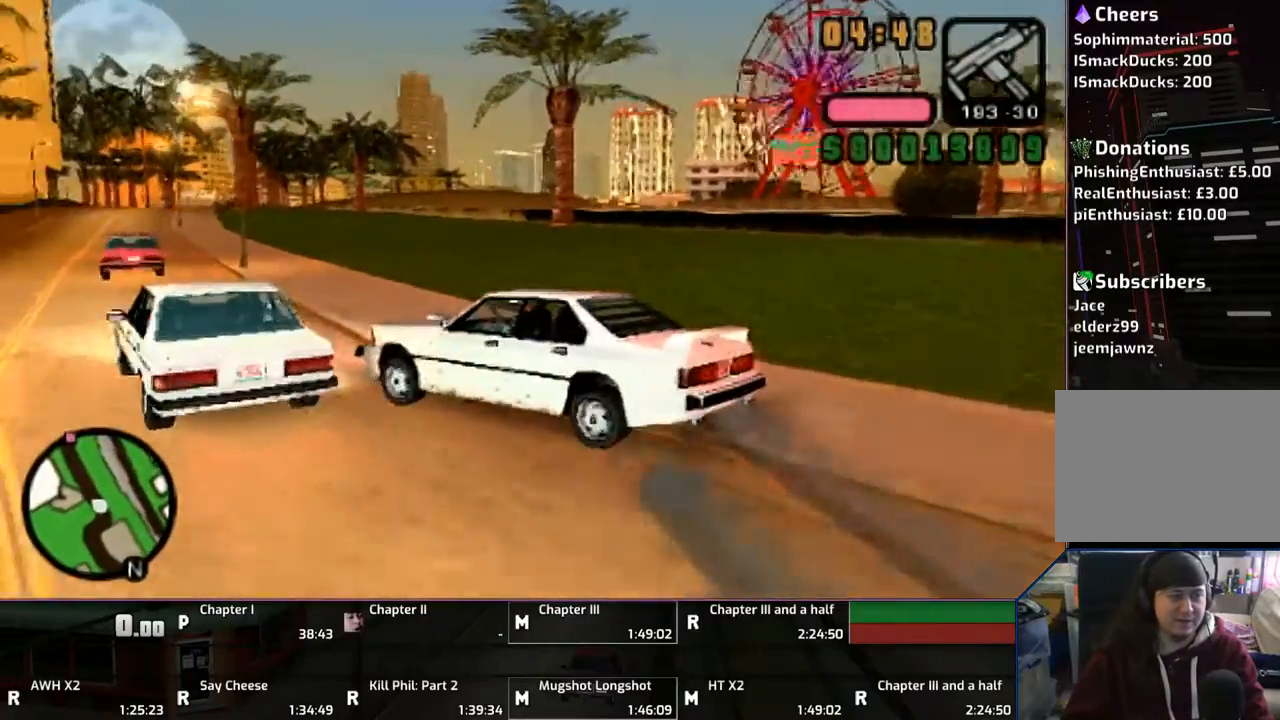
{"buttons": [], "left_stick": "right", "right_stick": "center", "events": [[67, "left_stick", "right"], [300, "CROSS", "up"]]}
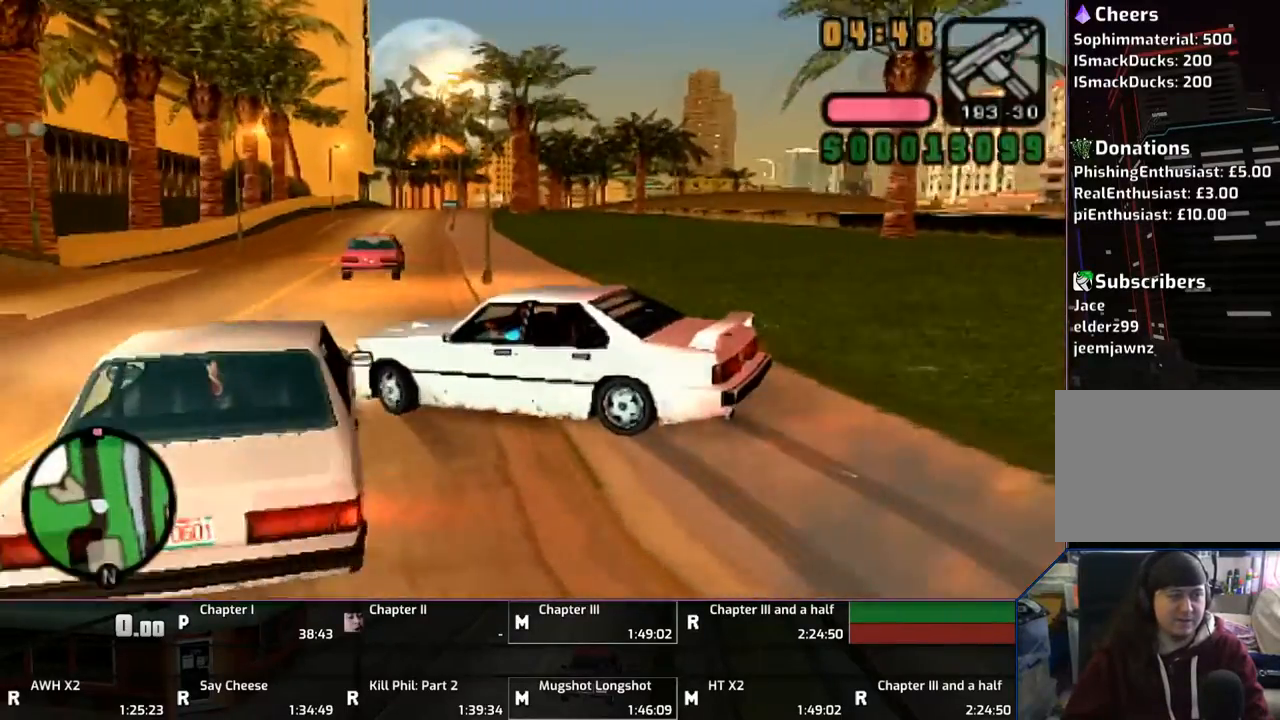
{"buttons": [], "left_stick": "right", "right_stick": "center", "events": []}
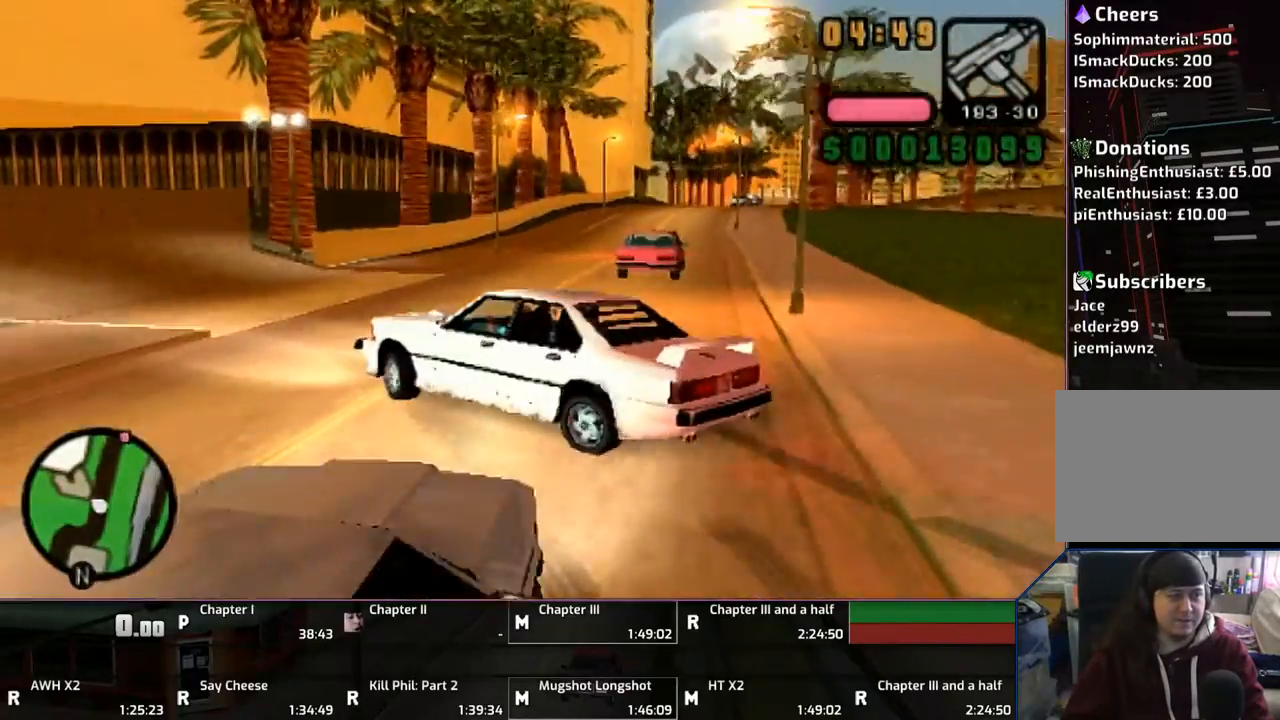
{"buttons": ["CROSS"], "left_stick": "up-left", "right_stick": "center", "events": [[67, "CROSS", "down"], [500, "left_stick", "up-left"]]}
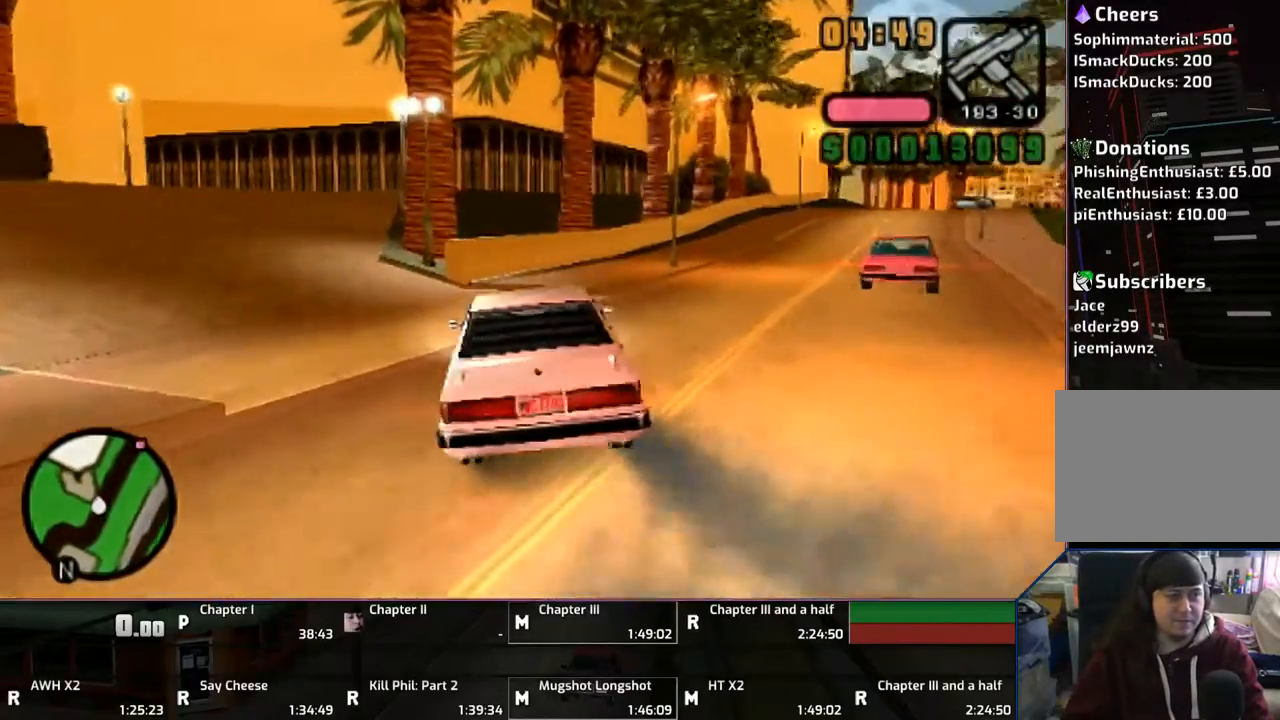
{"buttons": ["CROSS"], "left_stick": "right", "right_stick": "center", "events": [[200, "left_stick", "right"]]}
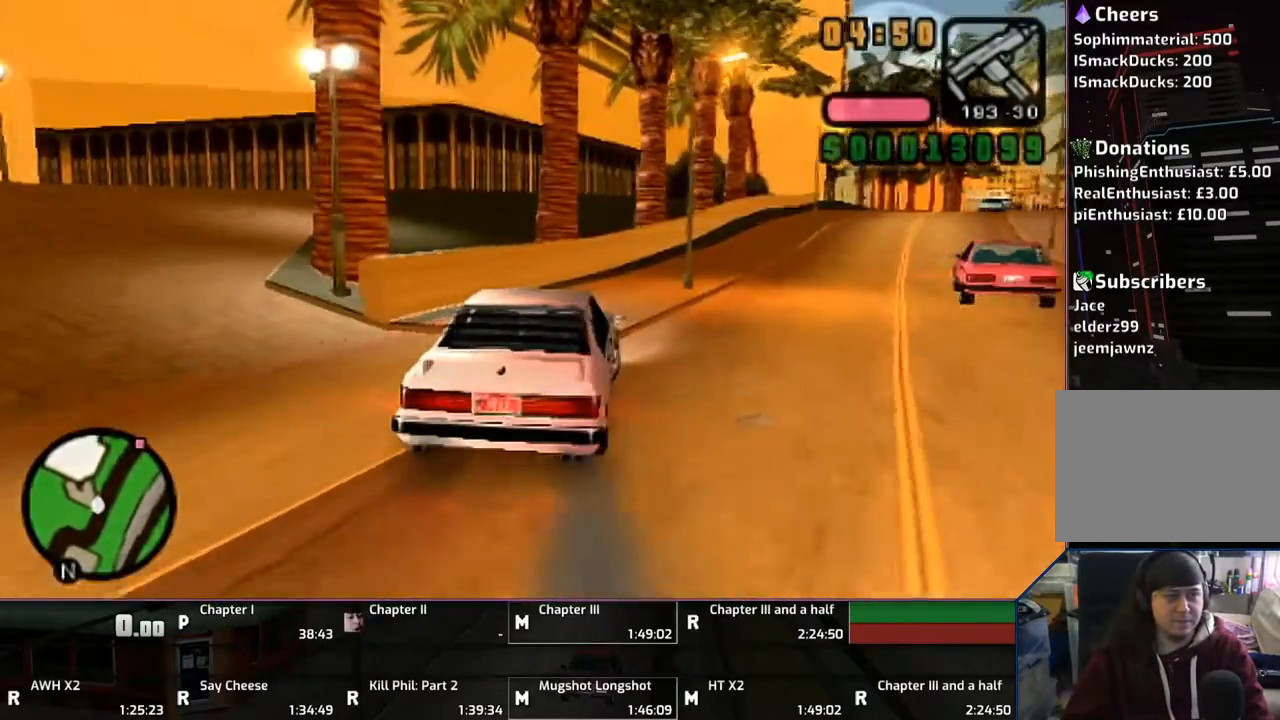
{"buttons": ["CROSS"], "left_stick": "center", "right_stick": "center", "events": [[500, "left_stick", "center"]]}
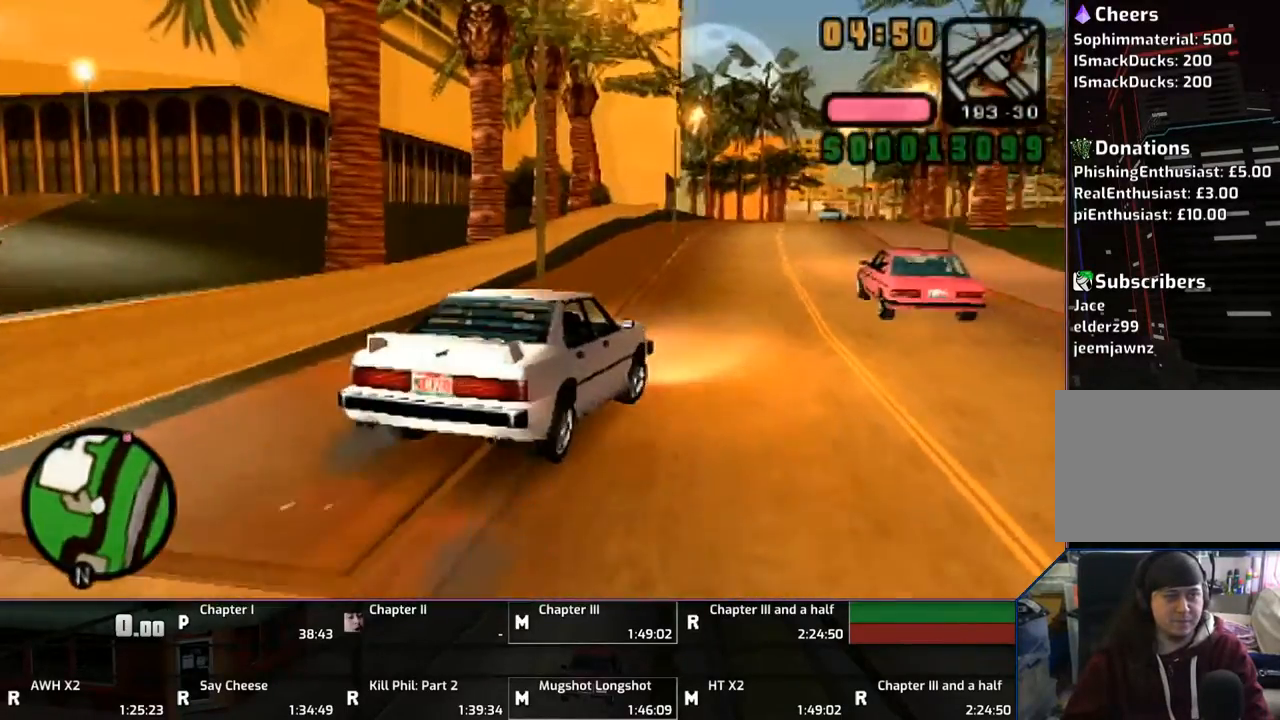
{"buttons": ["CROSS"], "left_stick": "center", "right_stick": "center", "events": [[100, "left_stick", "up-left"], [500, "left_stick", "center"]]}
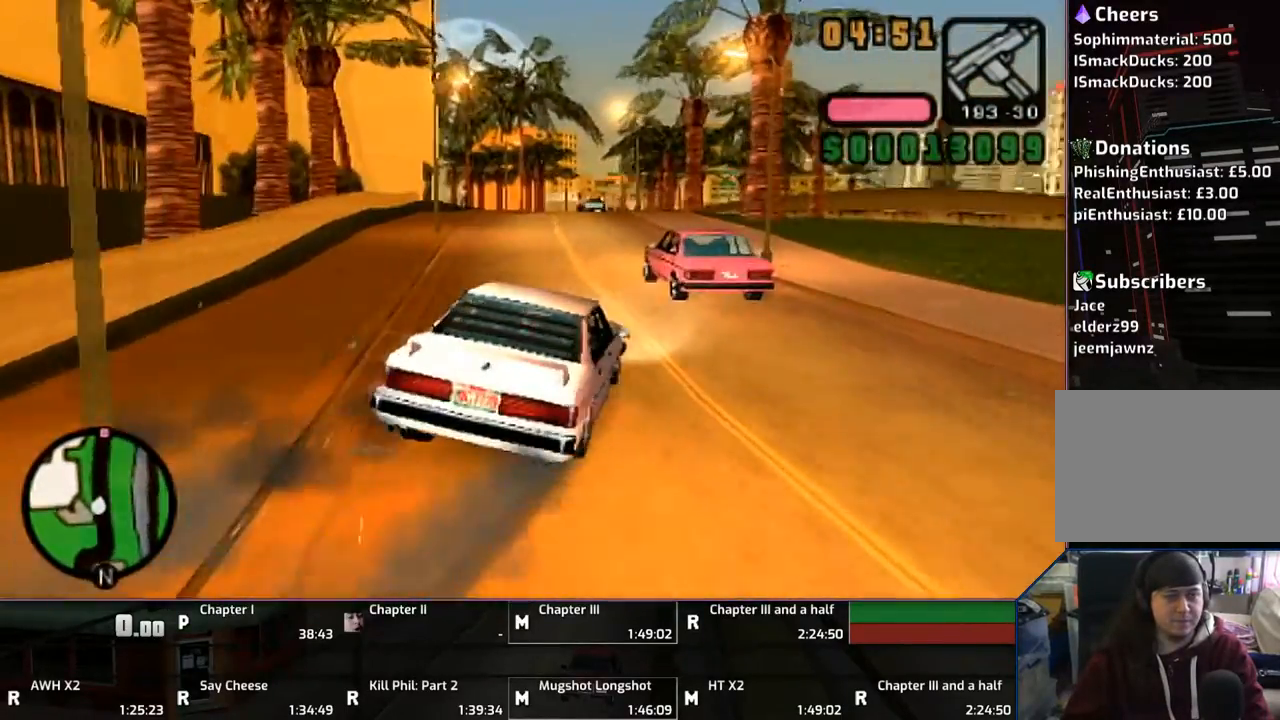
{"buttons": ["CROSS"], "left_stick": "up-left", "right_stick": "center", "events": [[267, "left_stick", "up-left"]]}
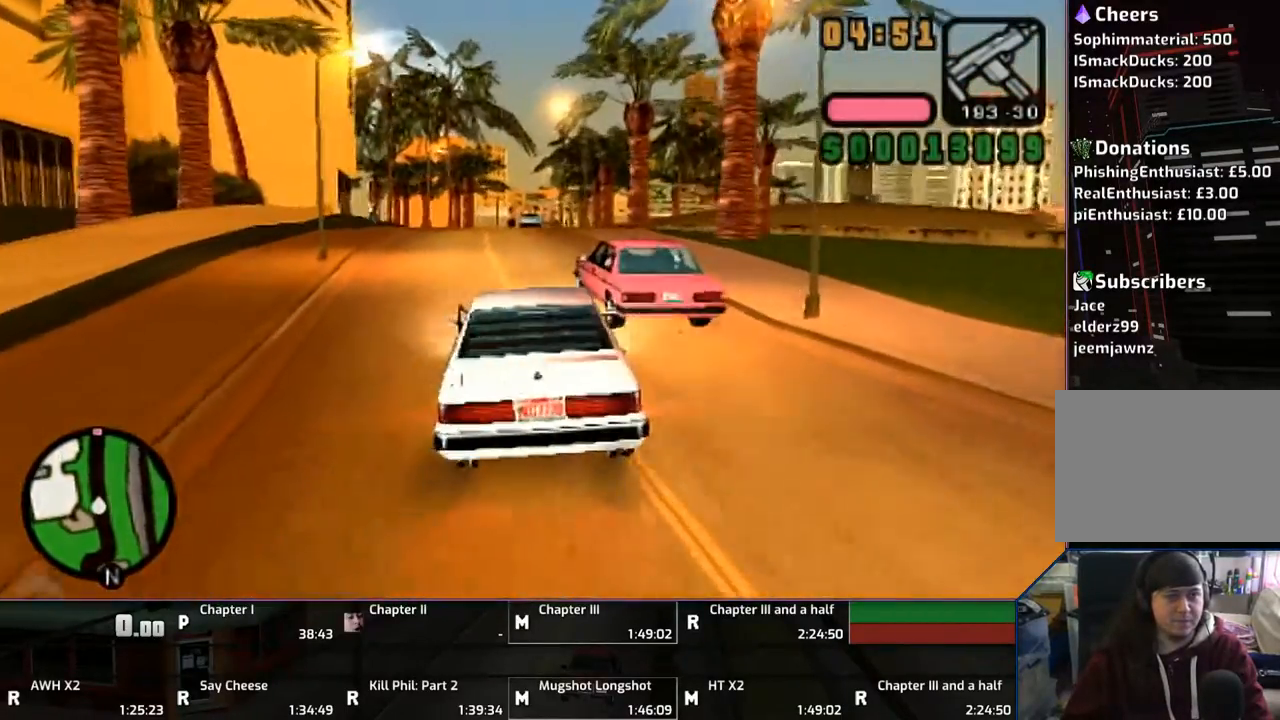
{"buttons": ["CROSS"], "left_stick": "up", "right_stick": "center", "events": [[17, "left_stick", "center"], [167, "left_stick", "up"]]}
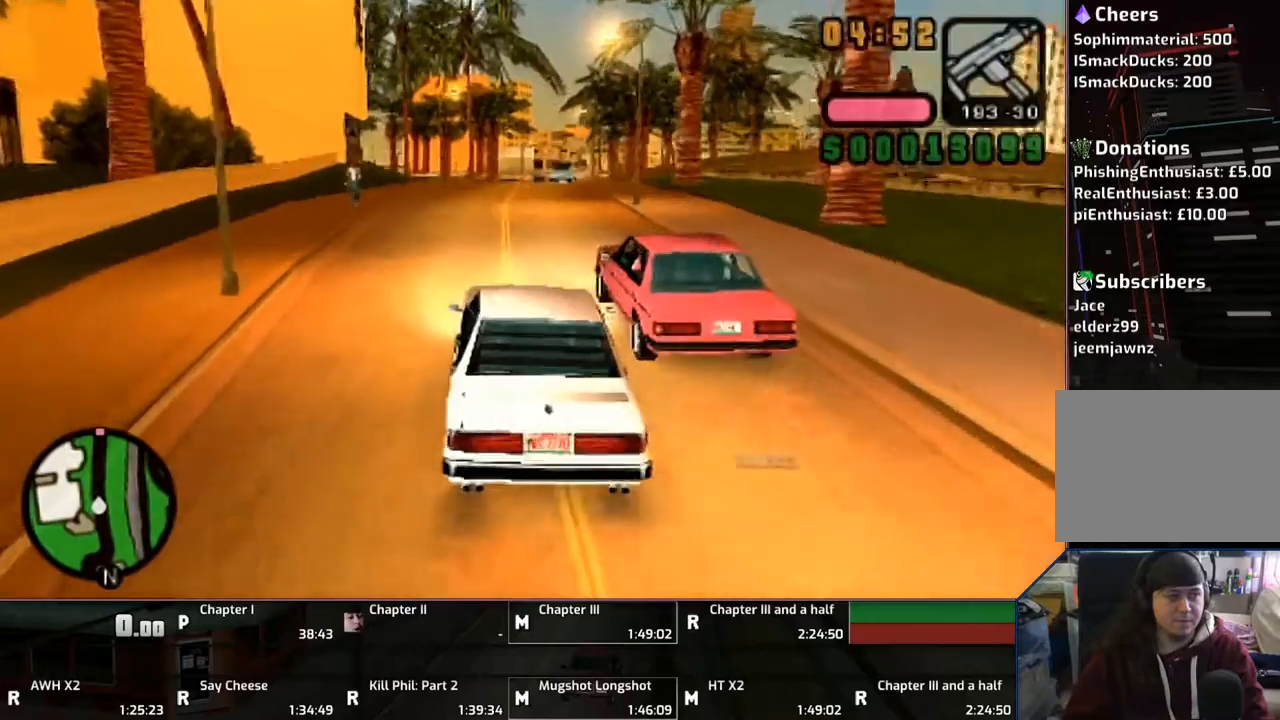
{"buttons": ["CROSS"], "left_stick": "up", "right_stick": "center", "events": []}
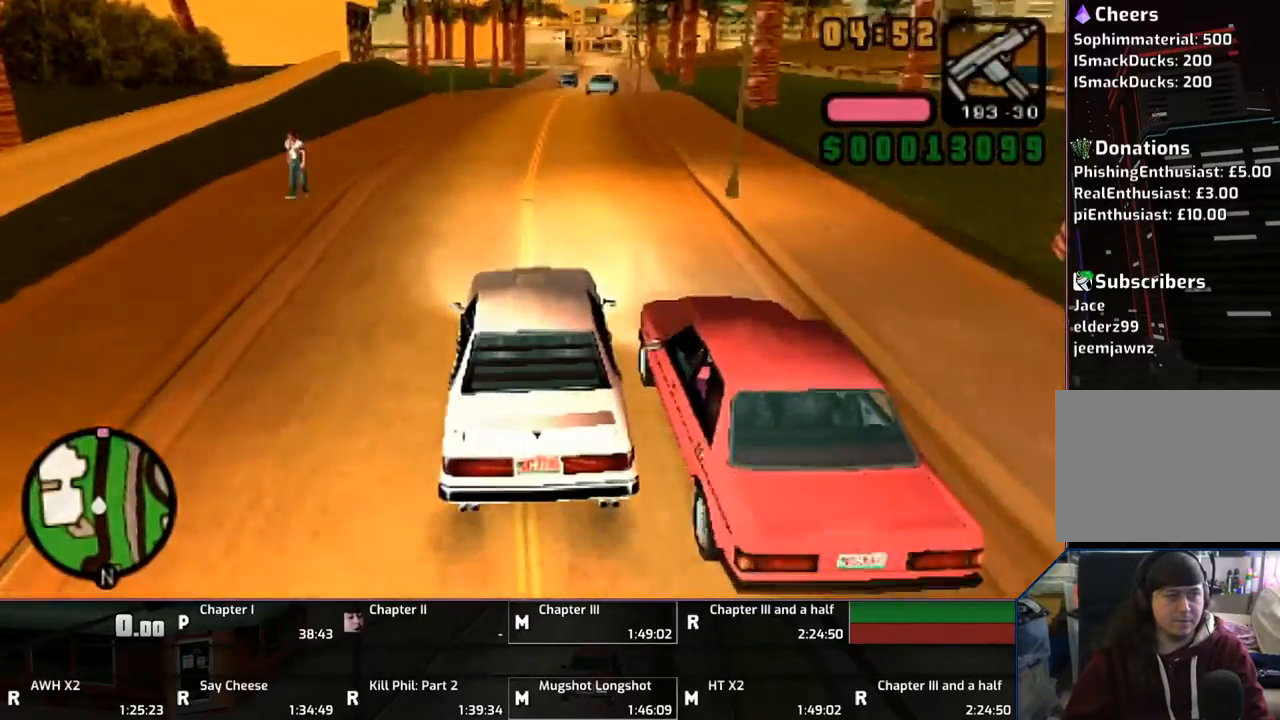
{"buttons": ["CROSS"], "left_stick": "up", "right_stick": "center", "events": []}
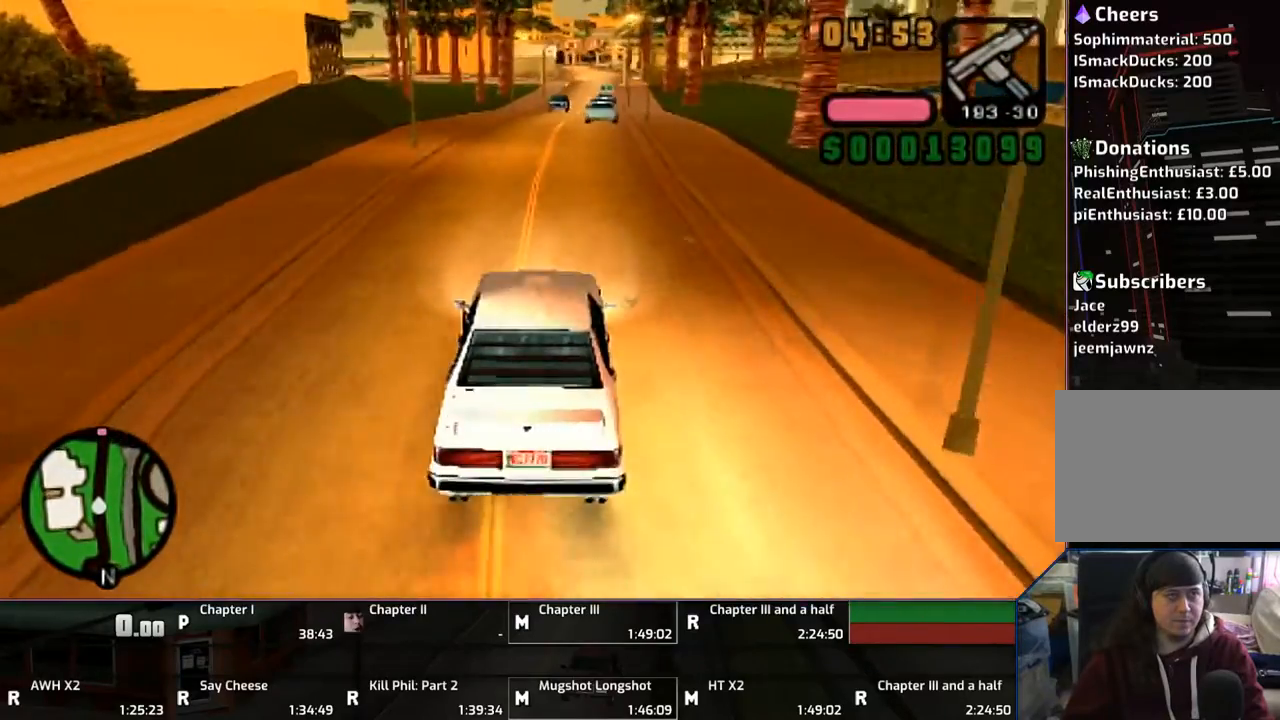
{"buttons": ["CROSS"], "left_stick": "up", "right_stick": "center", "events": []}
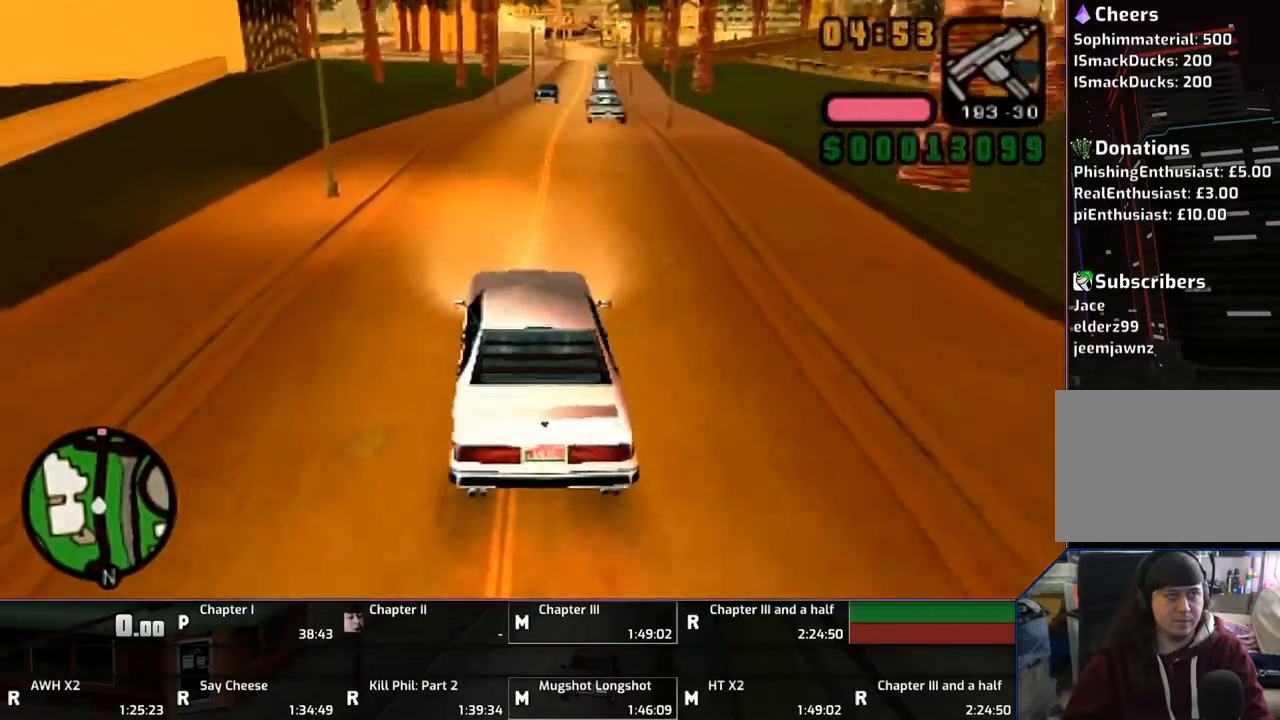
{"buttons": ["CROSS"], "left_stick": "right", "right_stick": "center", "events": [[167, "left_stick", "center"], [467, "left_stick", "right"]]}
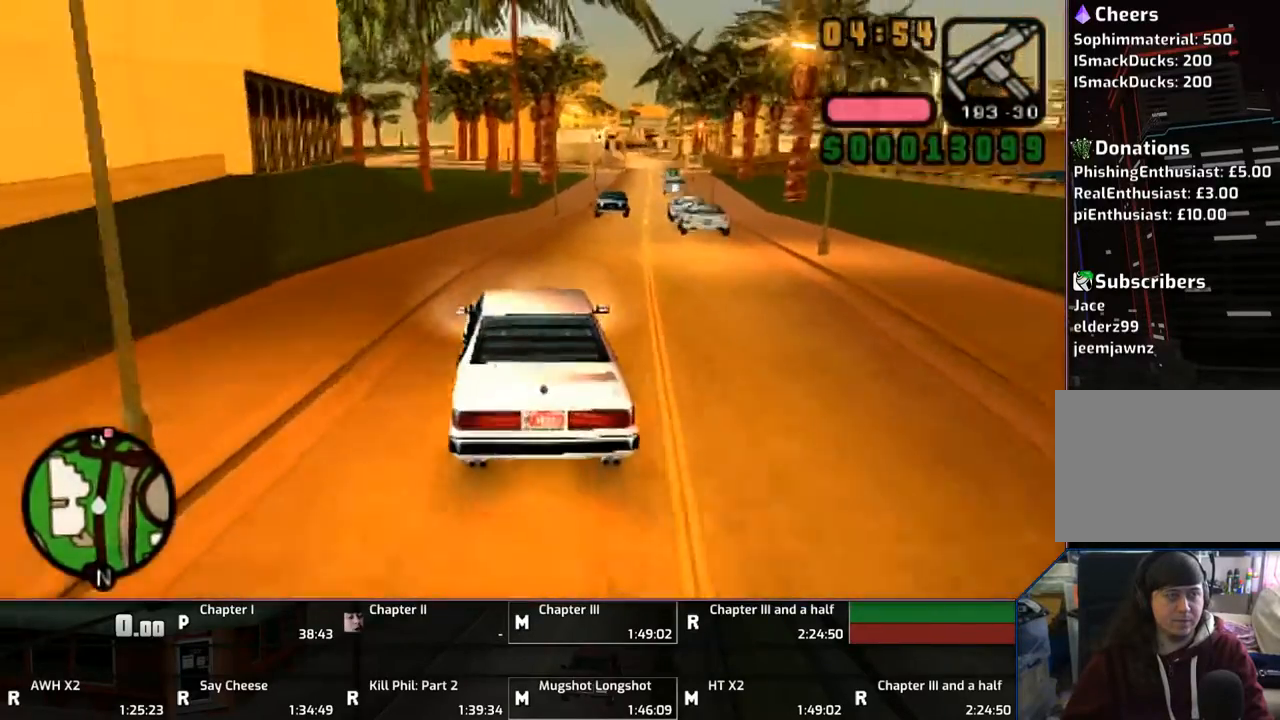
{"buttons": ["CROSS"], "left_stick": "center", "right_stick": "center", "events": [[67, "left_stick", "center"]]}
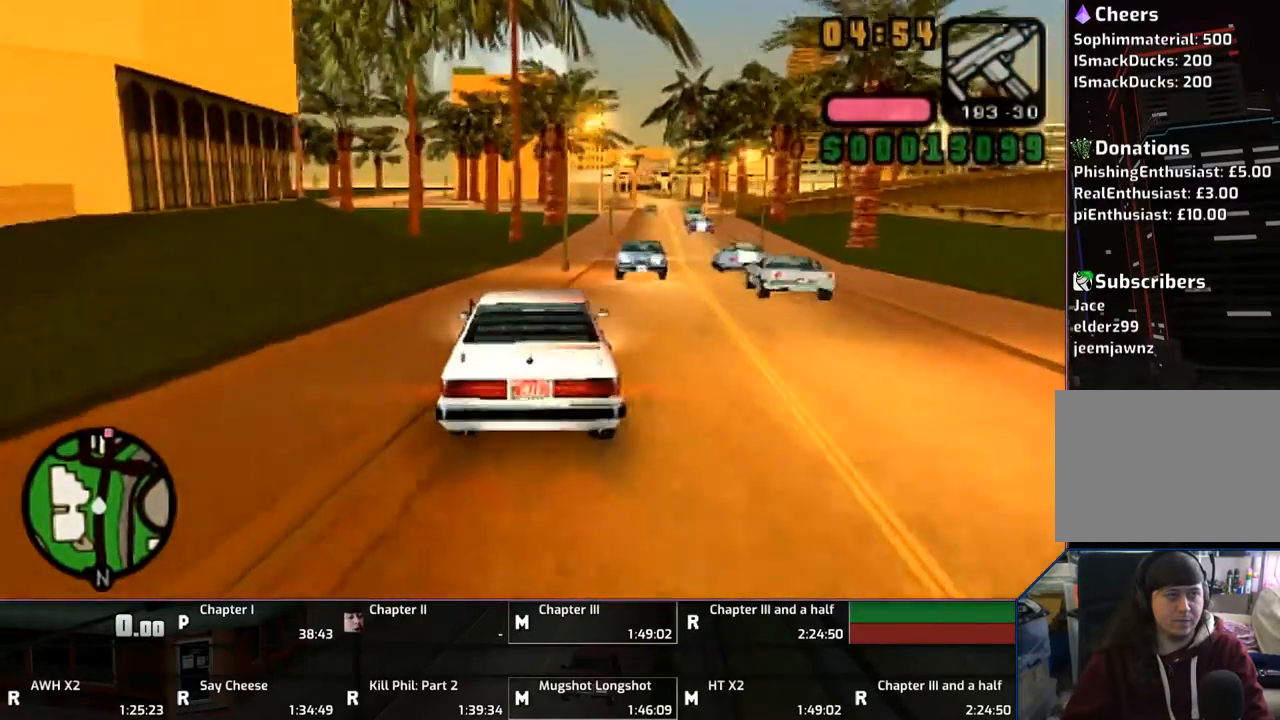
{"buttons": ["CROSS"], "left_stick": "right", "right_stick": "center", "events": [[100, "left_stick", "left"], [183, "left_stick", "center"], [383, "left_stick", "right"]]}
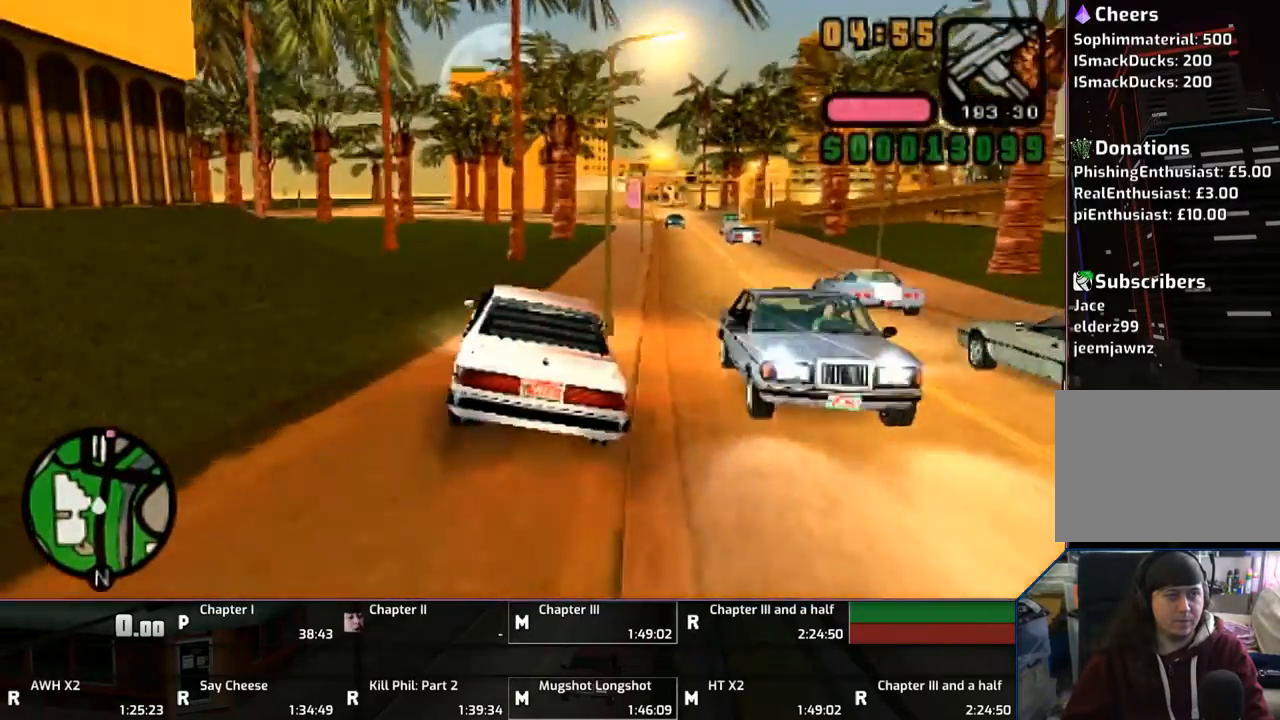
{"buttons": ["CROSS"], "left_stick": "center", "right_stick": "center", "events": [[483, "left_stick", "center"]]}
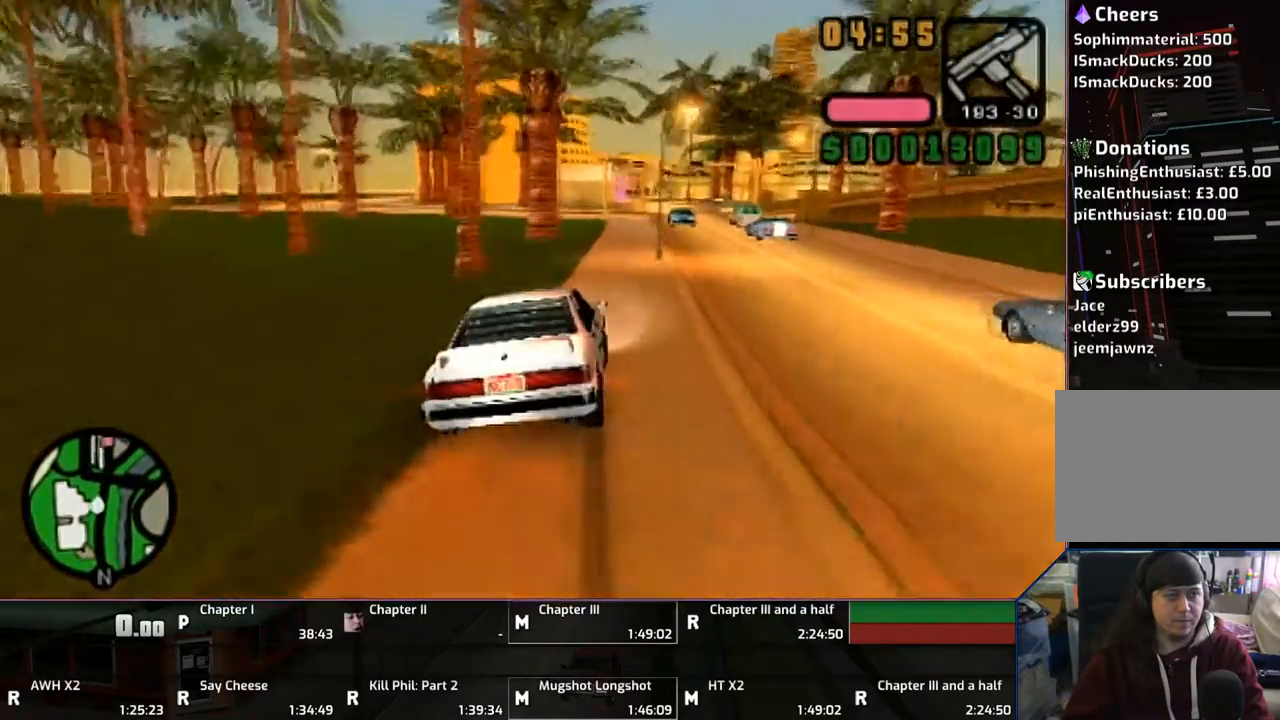
{"buttons": ["CROSS"], "left_stick": "center", "right_stick": "center", "events": [[50, "left_stick", "left"], [200, "left_stick", "center"], [283, "left_stick", "right"], [500, "left_stick", "center"]]}
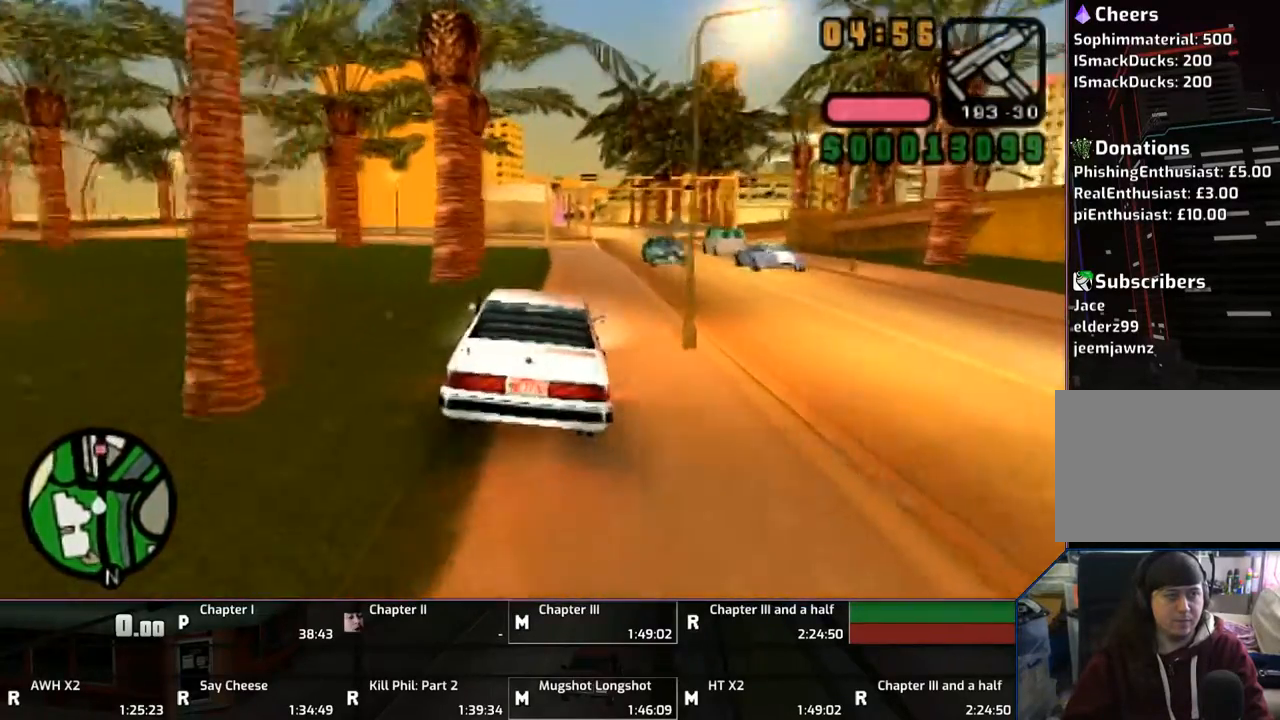
{"buttons": ["CROSS"], "left_stick": "center", "right_stick": "center", "events": [[183, "left_stick", "right"], [317, "left_stick", "center"]]}
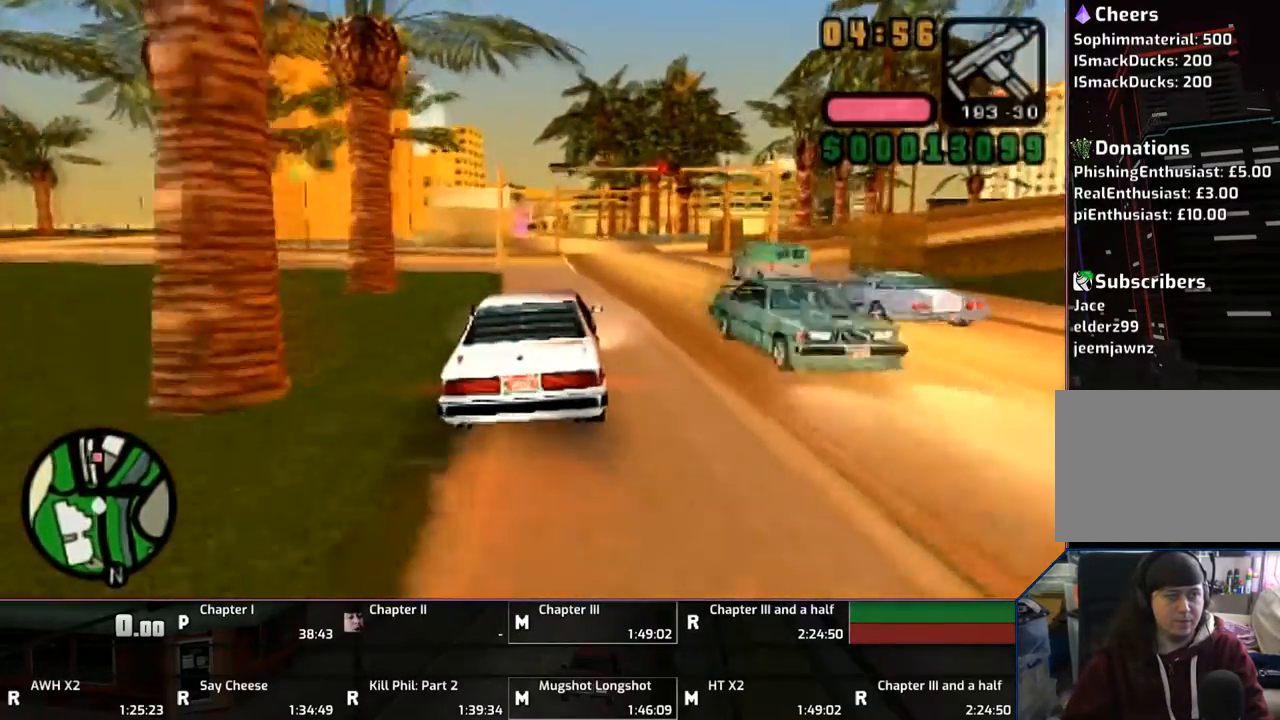
{"buttons": ["CROSS"], "left_stick": "center", "right_stick": "center", "events": [[100, "left_stick", "right"], [300, "left_stick", "center"]]}